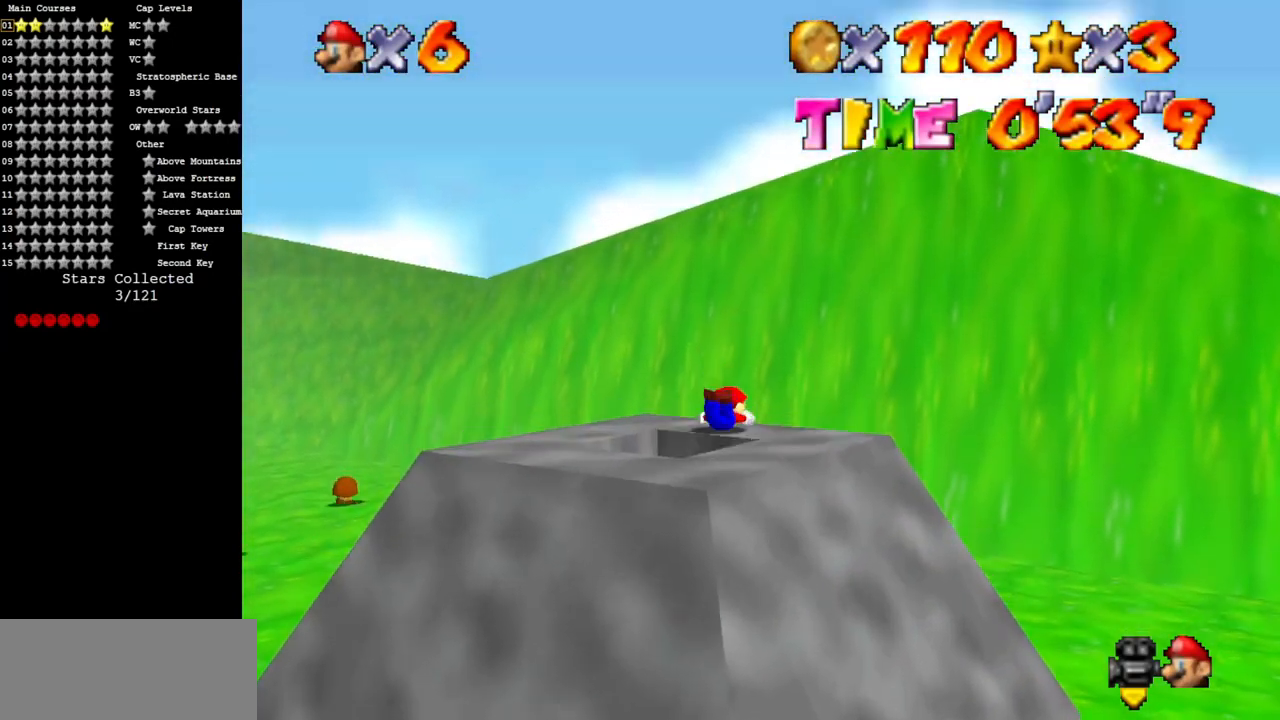
Gameplay with a controller (Nintendo layout); each line is a JSON object with the inputs held at the frame after it. "events" lists button and stick changes between this image and that frame as [ms after this image, input, new state], when the widget could be followed in between. Not read: L3 R3.
{"buttons": [], "left_stick": "down-left", "events": [[50, "A", "down"], [167, "A", "up"], [350, "C_DOWN", "down"], [350, "C_RIGHT", "down"], [484, "C_DOWN", "up"], [484, "C_RIGHT", "up"]]}
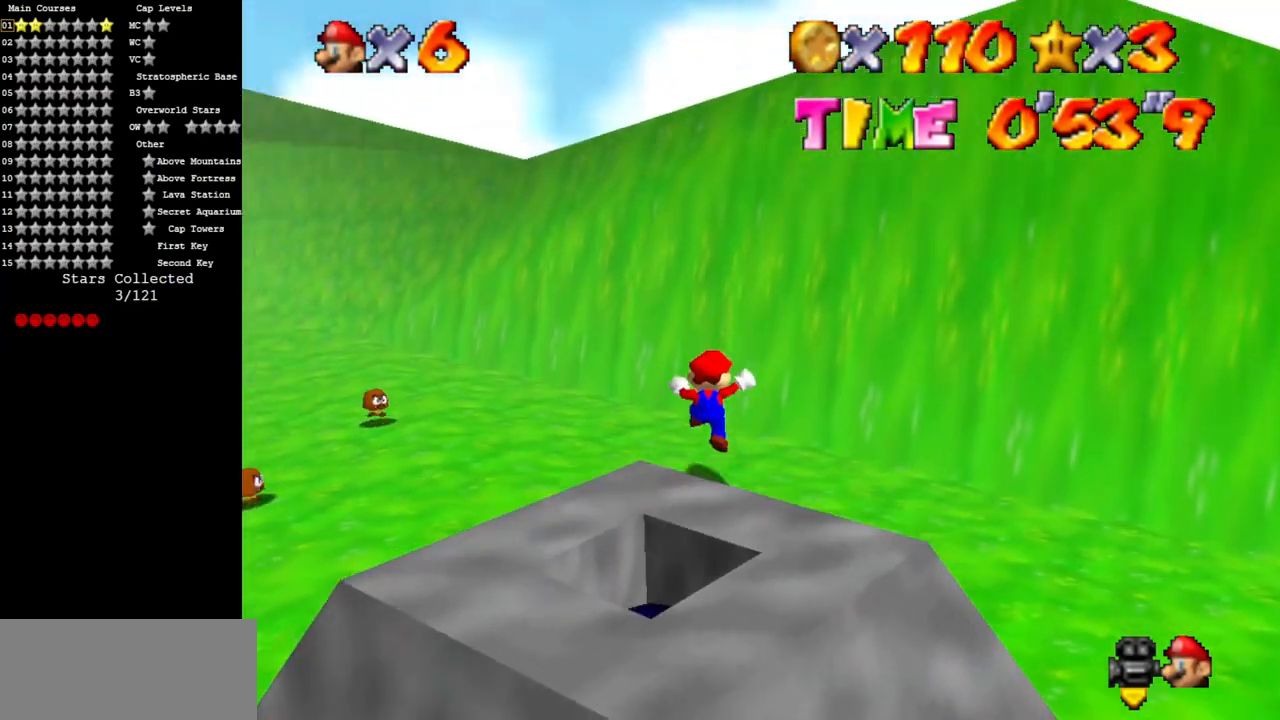
{"buttons": [], "left_stick": "down-left", "events": [[133, "A", "down"], [133, "B", "down"], [233, "A", "up"], [233, "B", "up"]]}
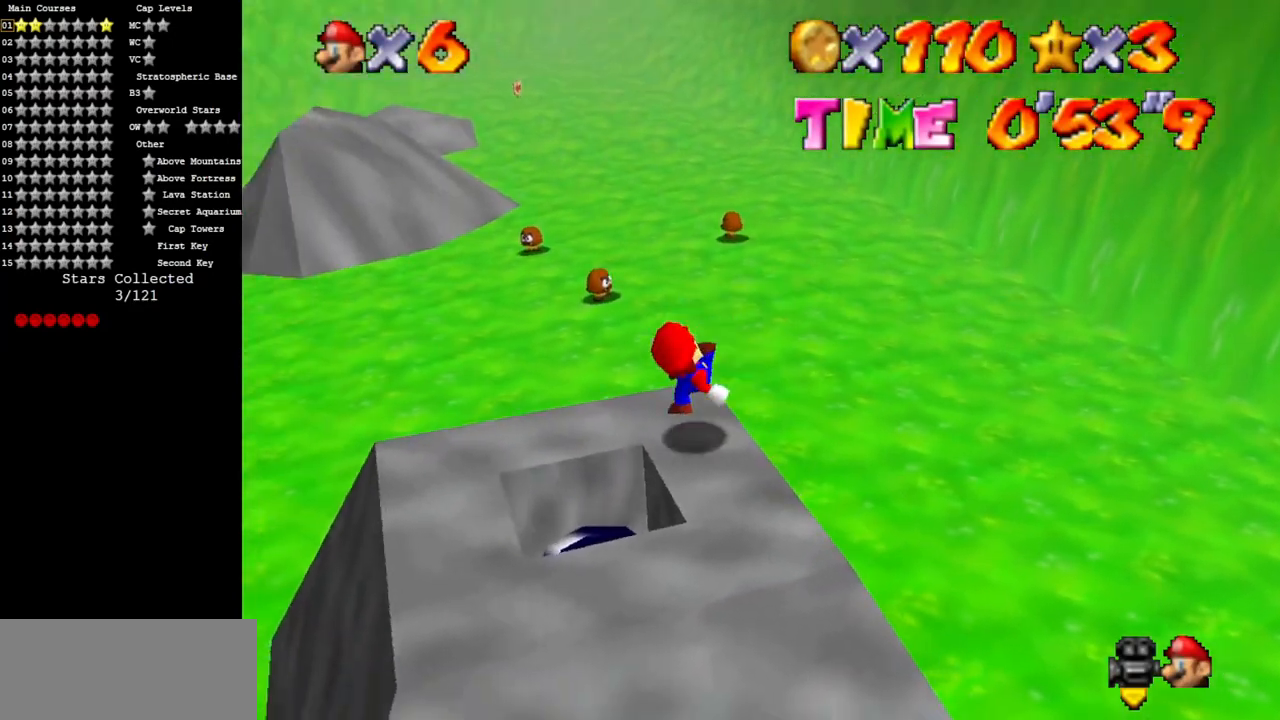
{"buttons": [], "left_stick": "up-right", "events": [[50, "A", "down"], [50, "B", "down"], [134, "A", "up"], [134, "B", "up"], [267, "left_stick", "up-left"], [367, "left_stick", "up"], [484, "left_stick", "up-right"]]}
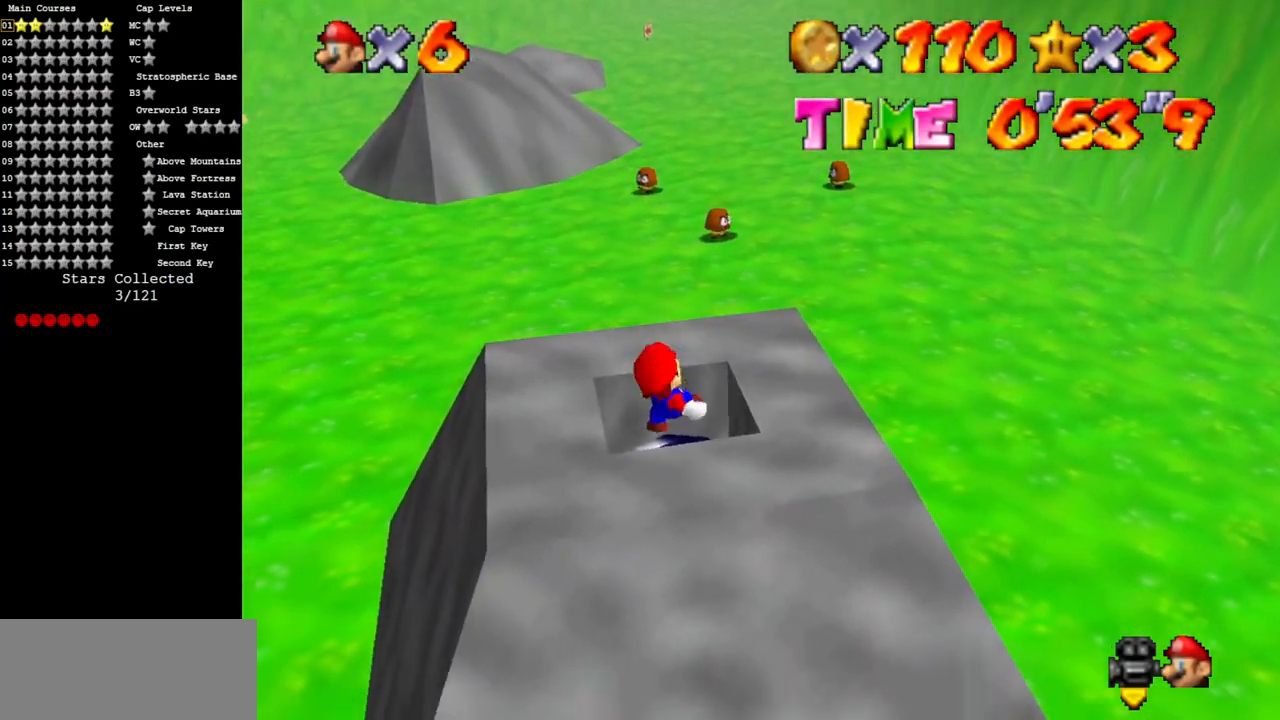
{"buttons": [], "left_stick": "center", "events": [[300, "left_stick", "center"]]}
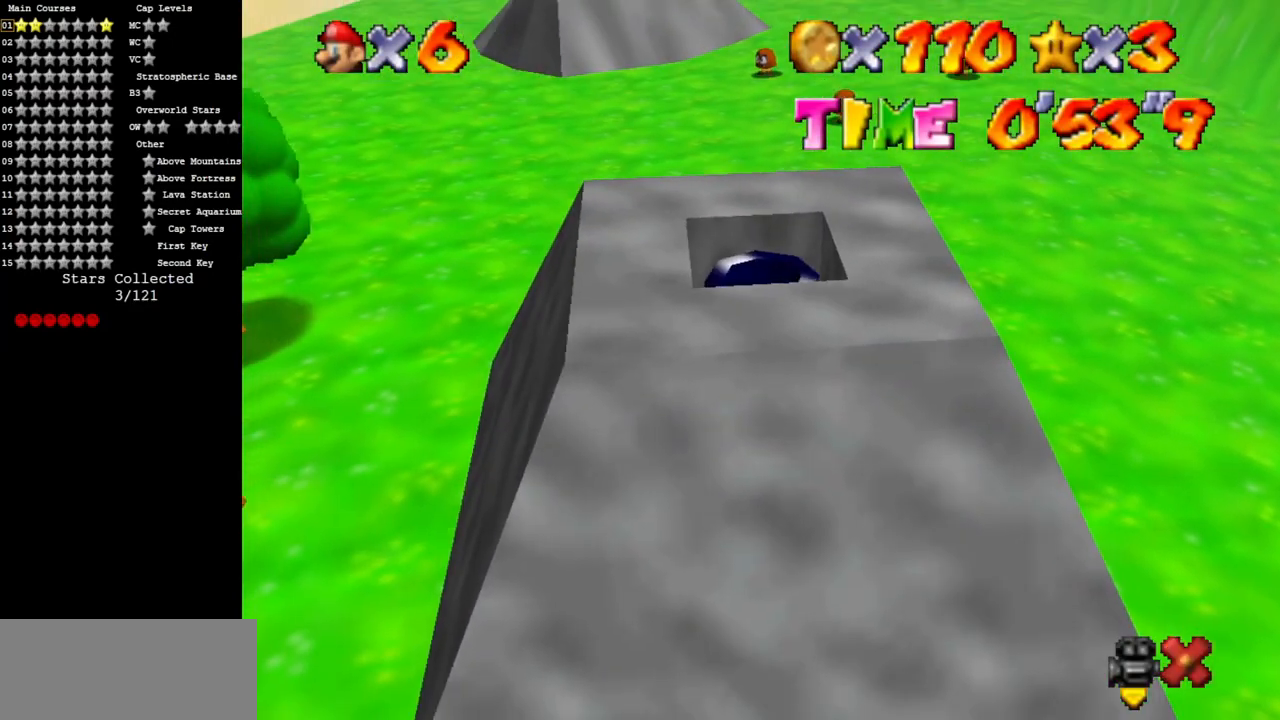
{"buttons": [], "left_stick": "center", "events": []}
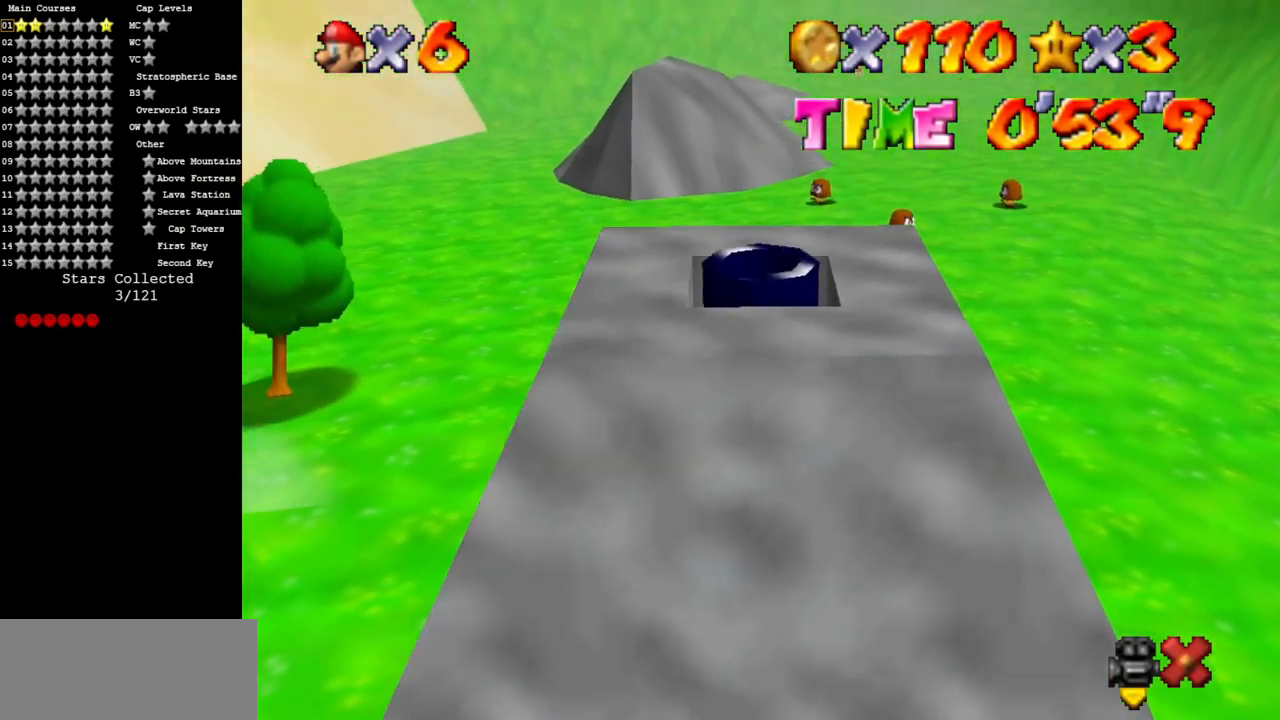
{"buttons": [], "left_stick": "center", "events": []}
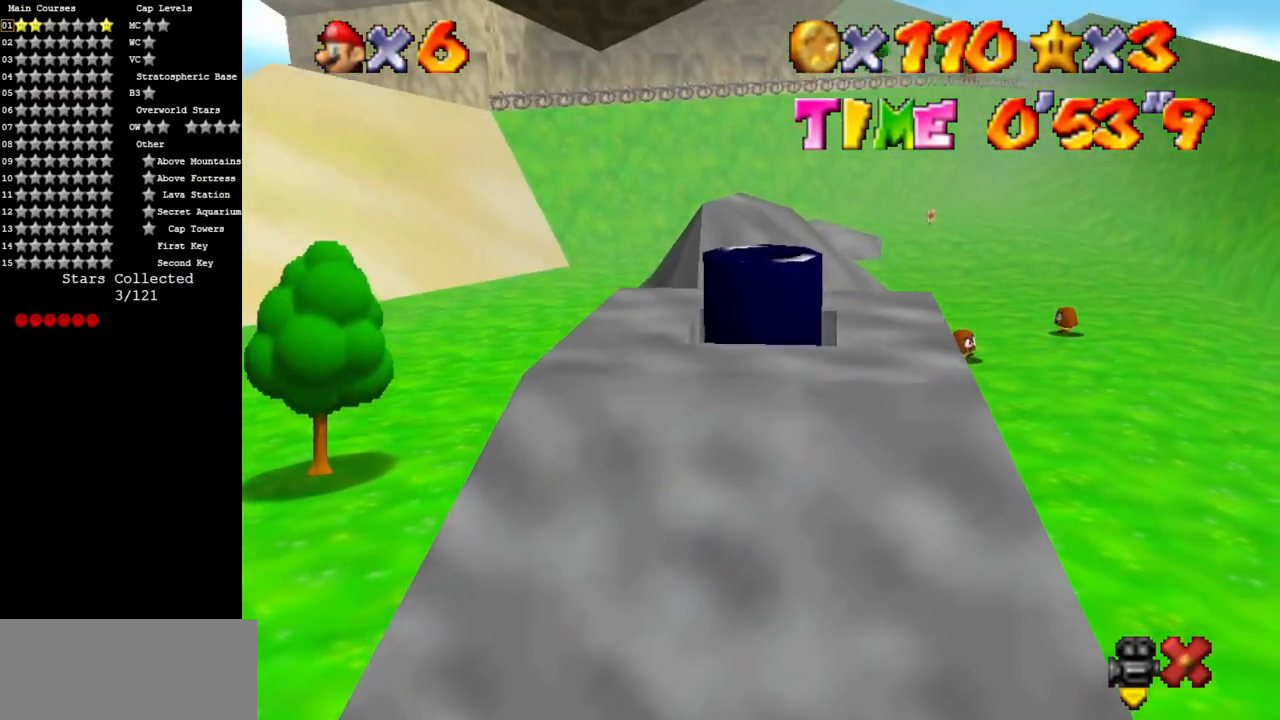
{"buttons": [], "left_stick": "center", "events": []}
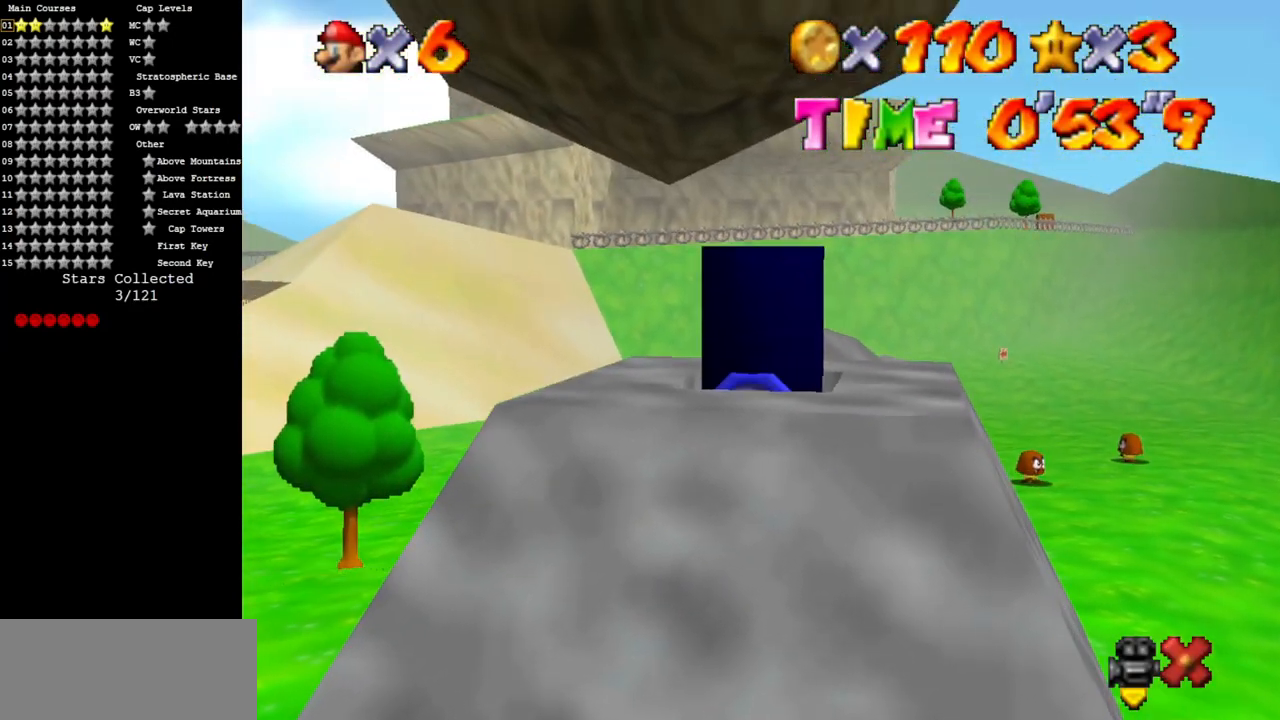
{"buttons": [], "left_stick": "center", "events": []}
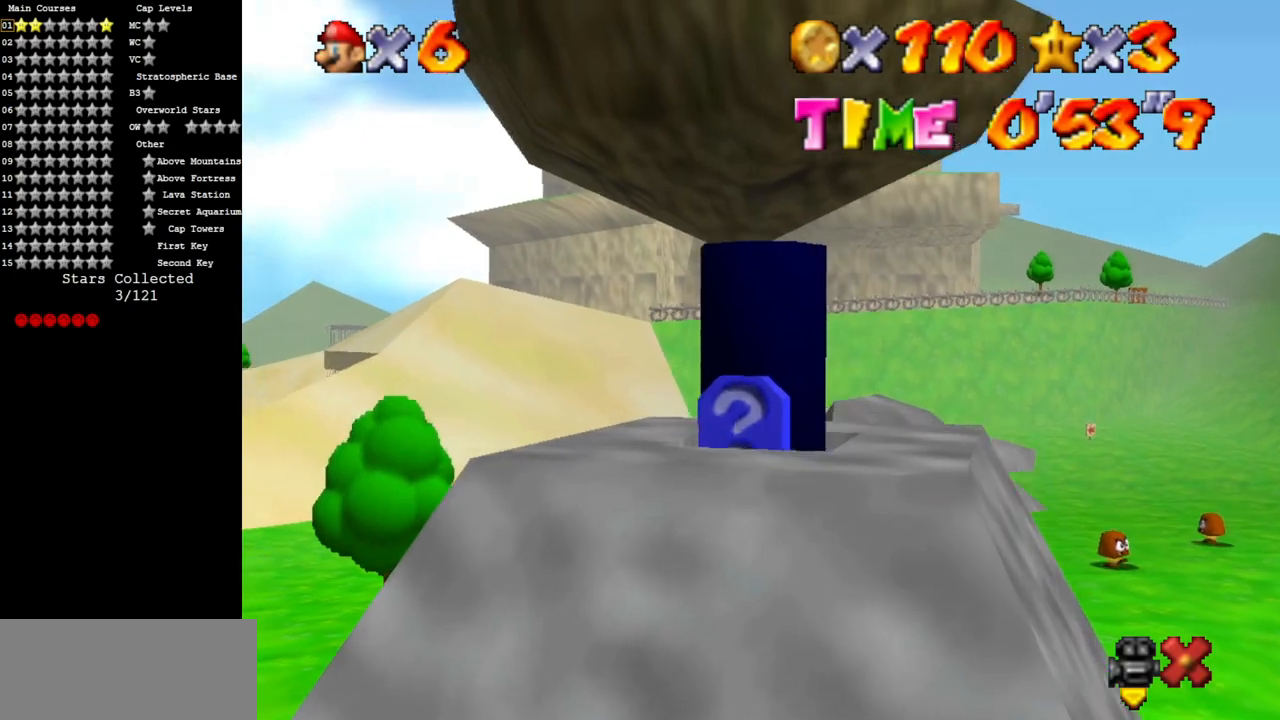
{"buttons": [], "left_stick": "center", "events": []}
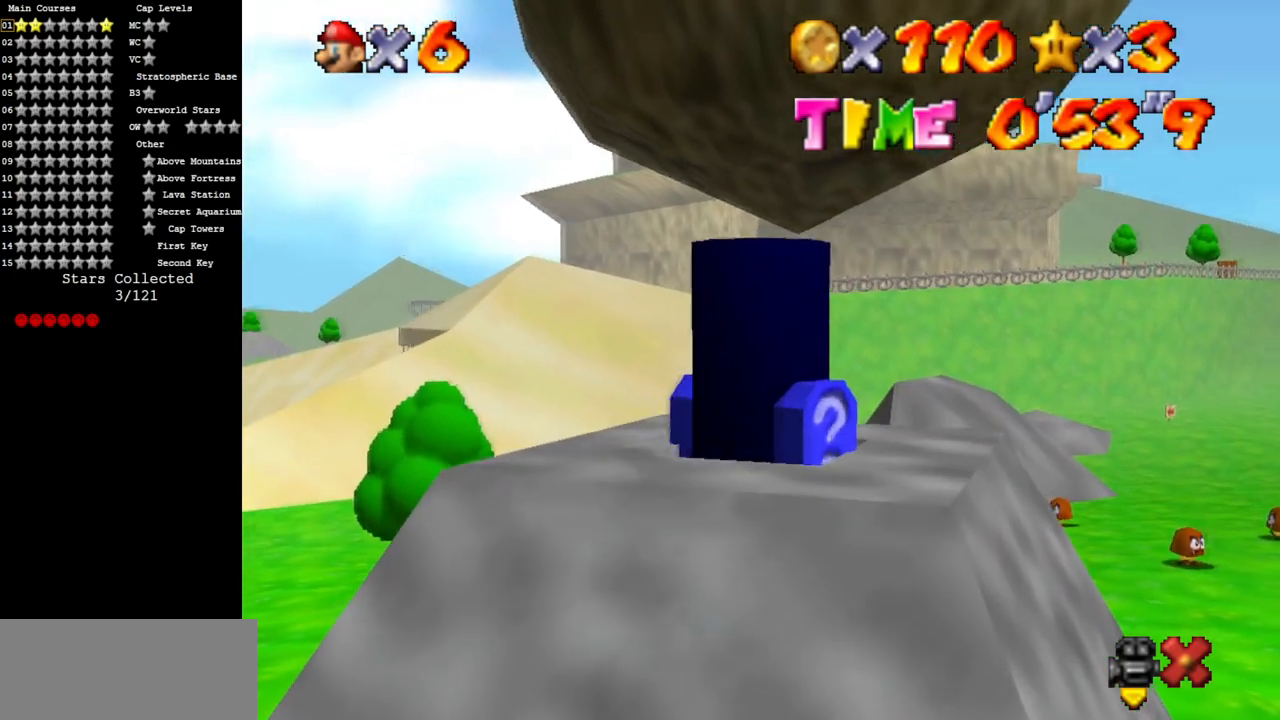
{"buttons": [], "left_stick": "left", "events": [[417, "left_stick", "left"]]}
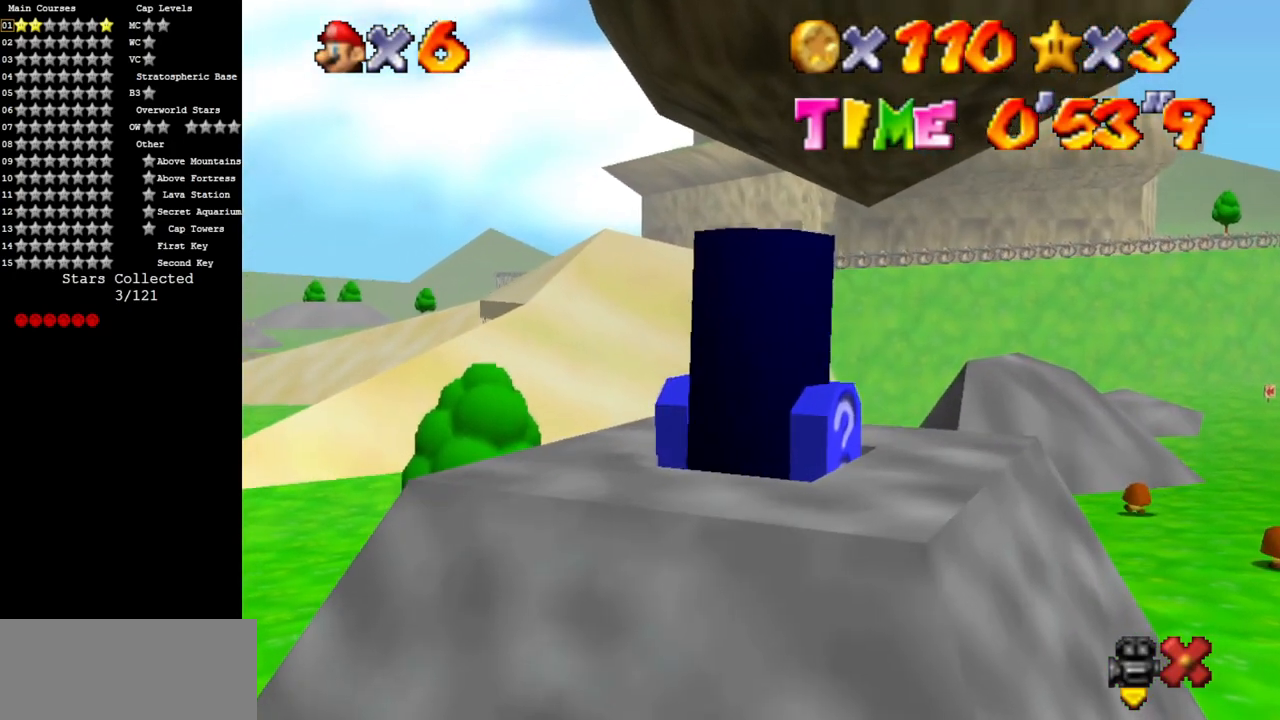
{"buttons": [], "left_stick": "left", "events": [[184, "left_stick", "center"], [484, "left_stick", "left"]]}
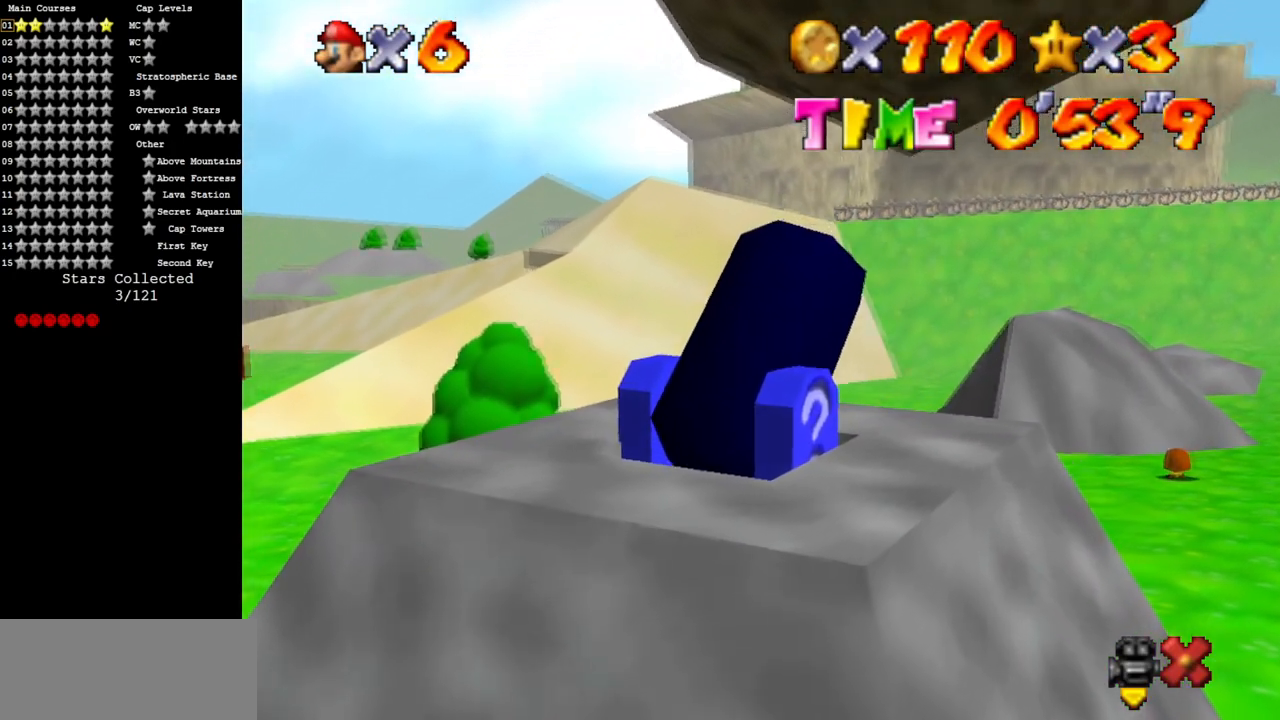
{"buttons": [], "left_stick": "center", "events": [[417, "left_stick", "center"]]}
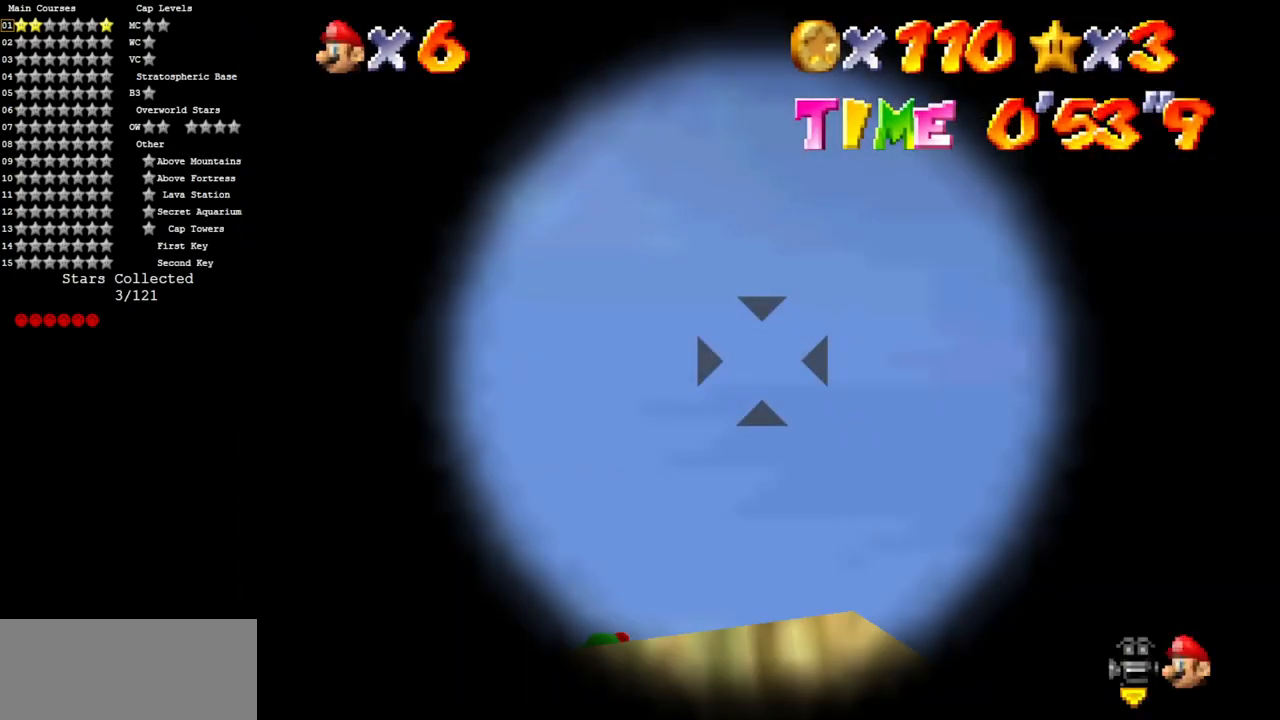
{"buttons": [], "left_stick": "center", "events": [[101, "left_stick", "up-left"], [217, "left_stick", "center"]]}
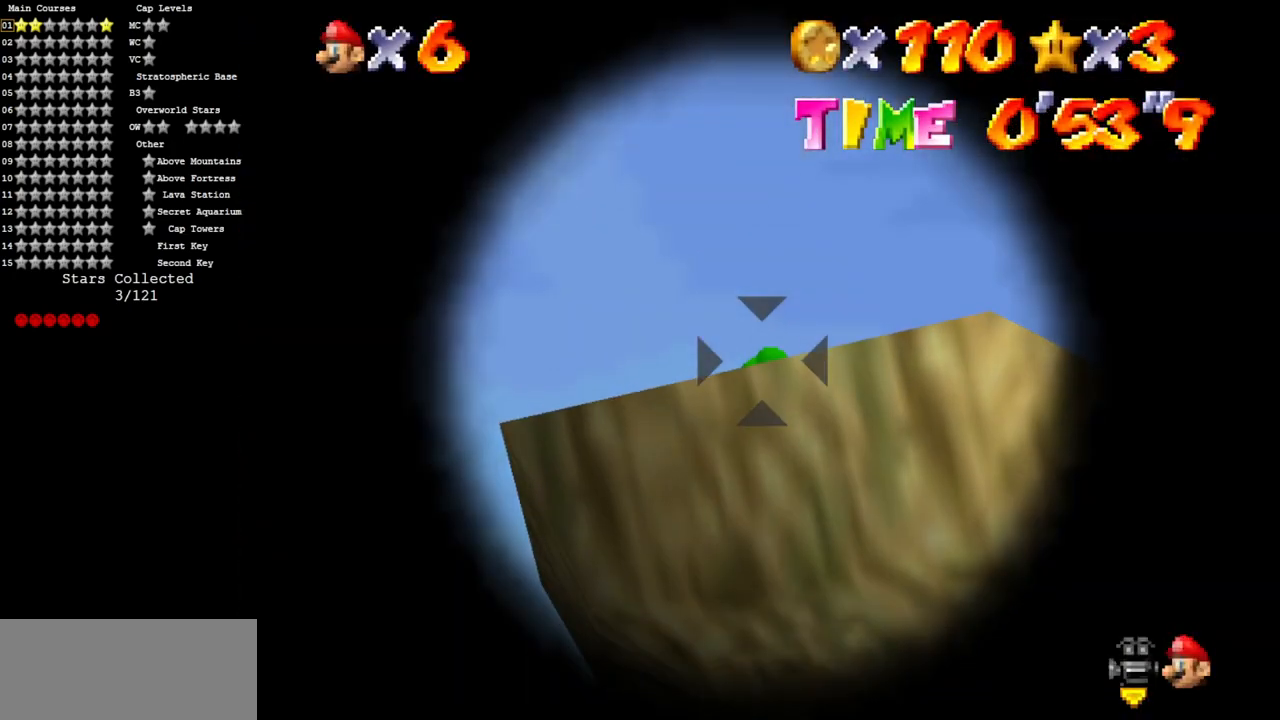
{"buttons": [], "left_stick": "center", "events": [[67, "left_stick", "down"], [133, "left_stick", "center"]]}
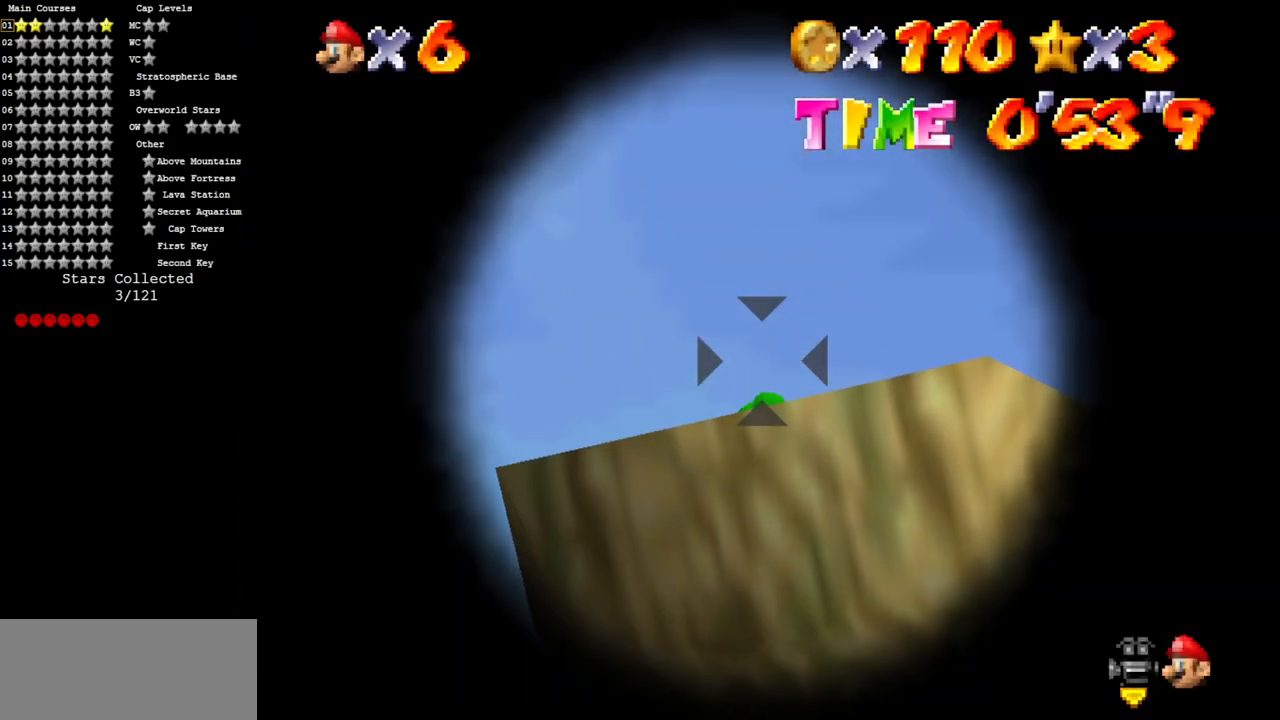
{"buttons": [], "left_stick": "center", "events": [[217, "left_stick", "down"], [284, "left_stick", "center"]]}
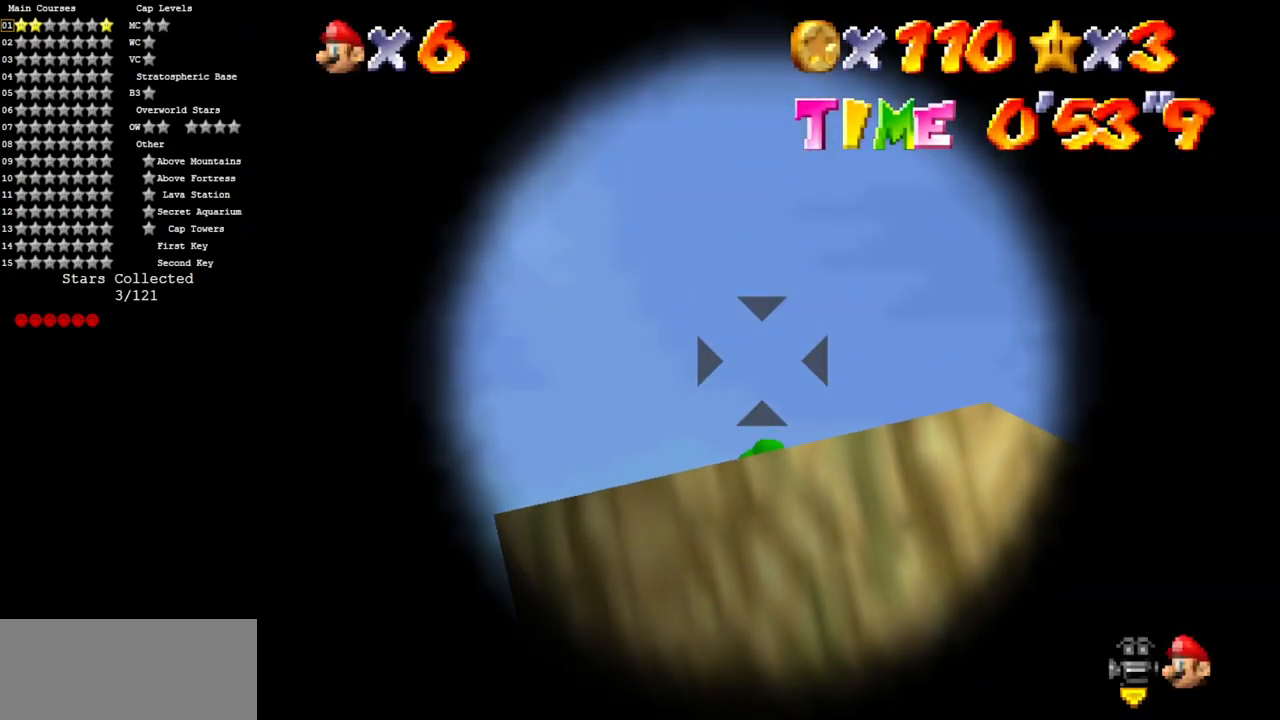
{"buttons": [], "left_stick": "center", "events": []}
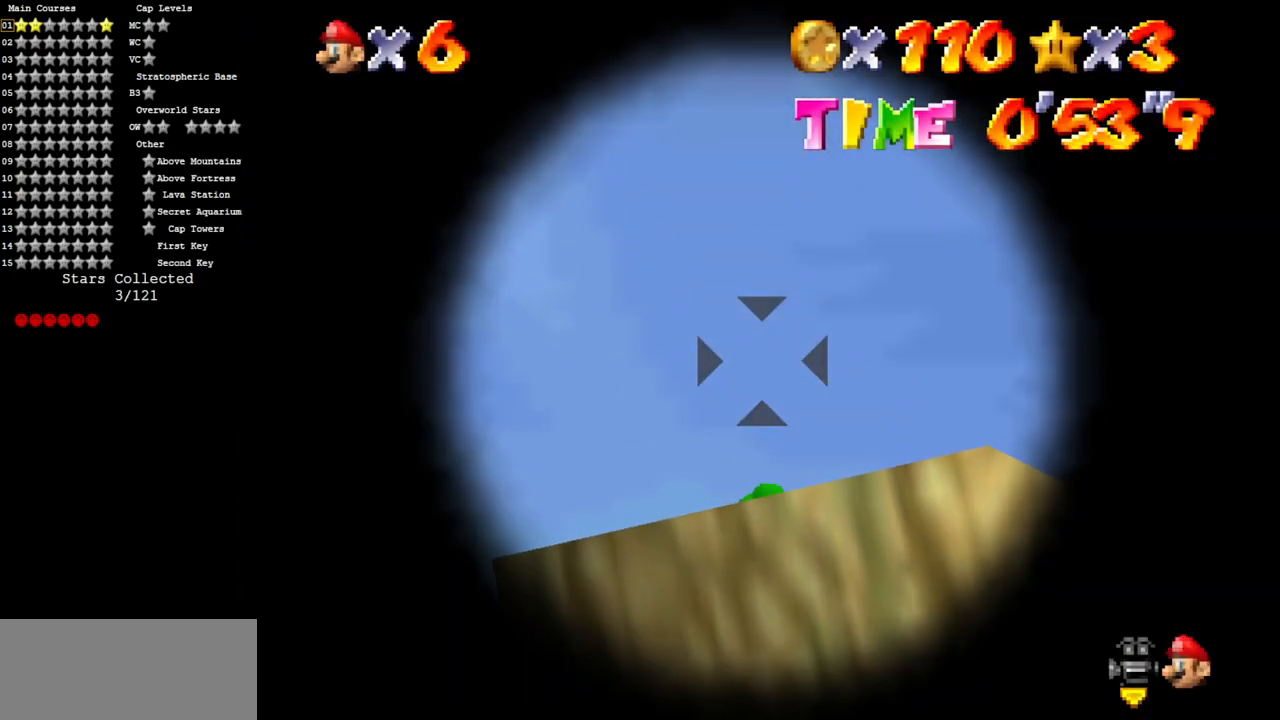
{"buttons": [], "left_stick": "center", "events": []}
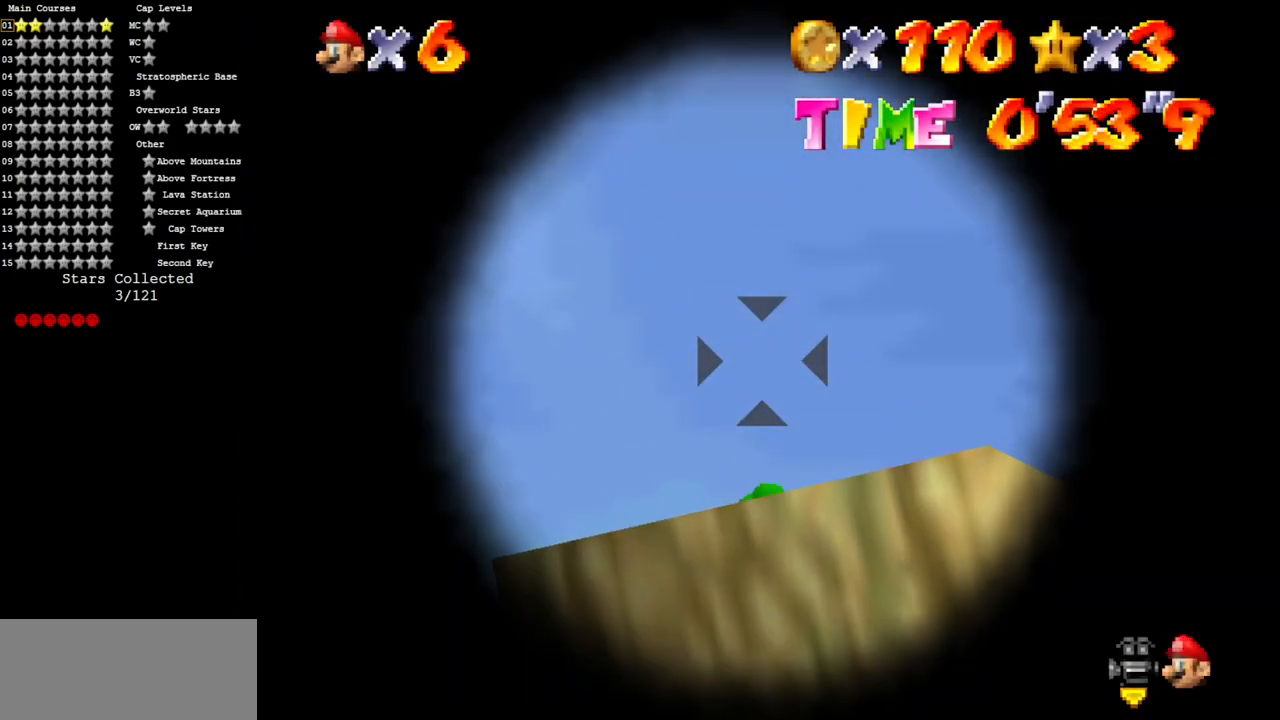
{"buttons": [], "left_stick": "center", "events": [[50, "A", "down"], [250, "A", "up"]]}
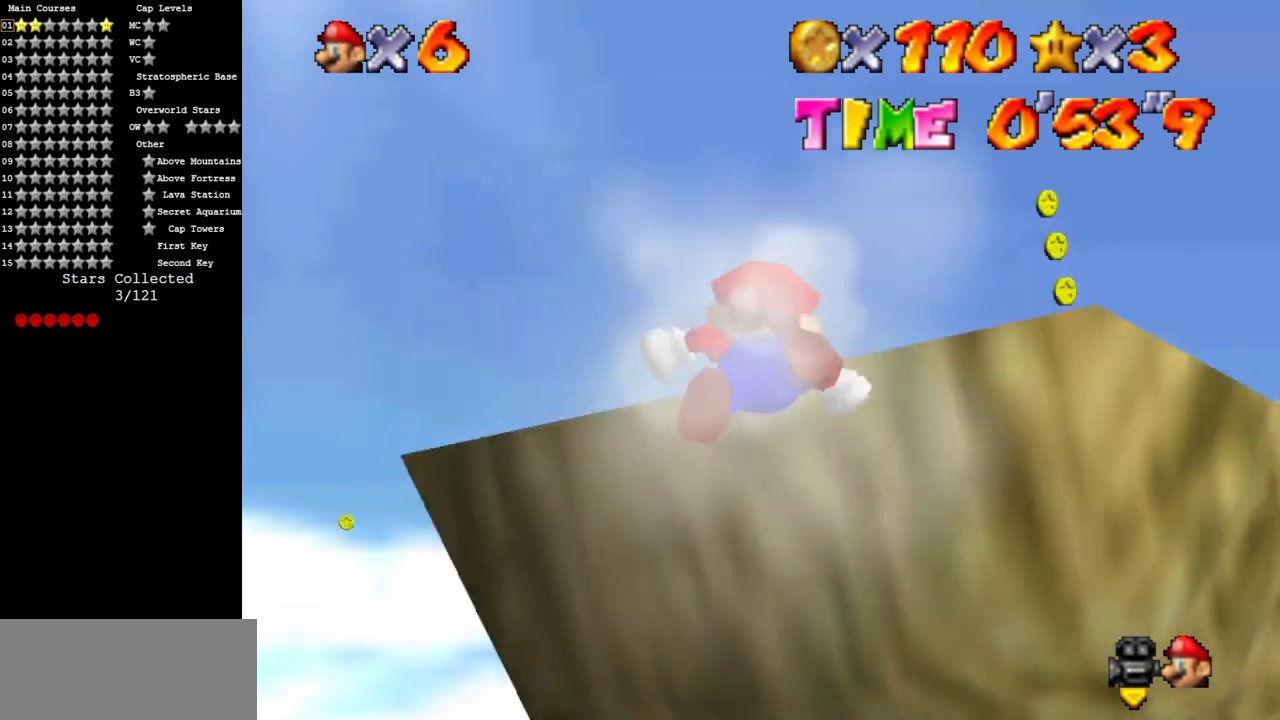
{"buttons": [], "left_stick": "center", "events": []}
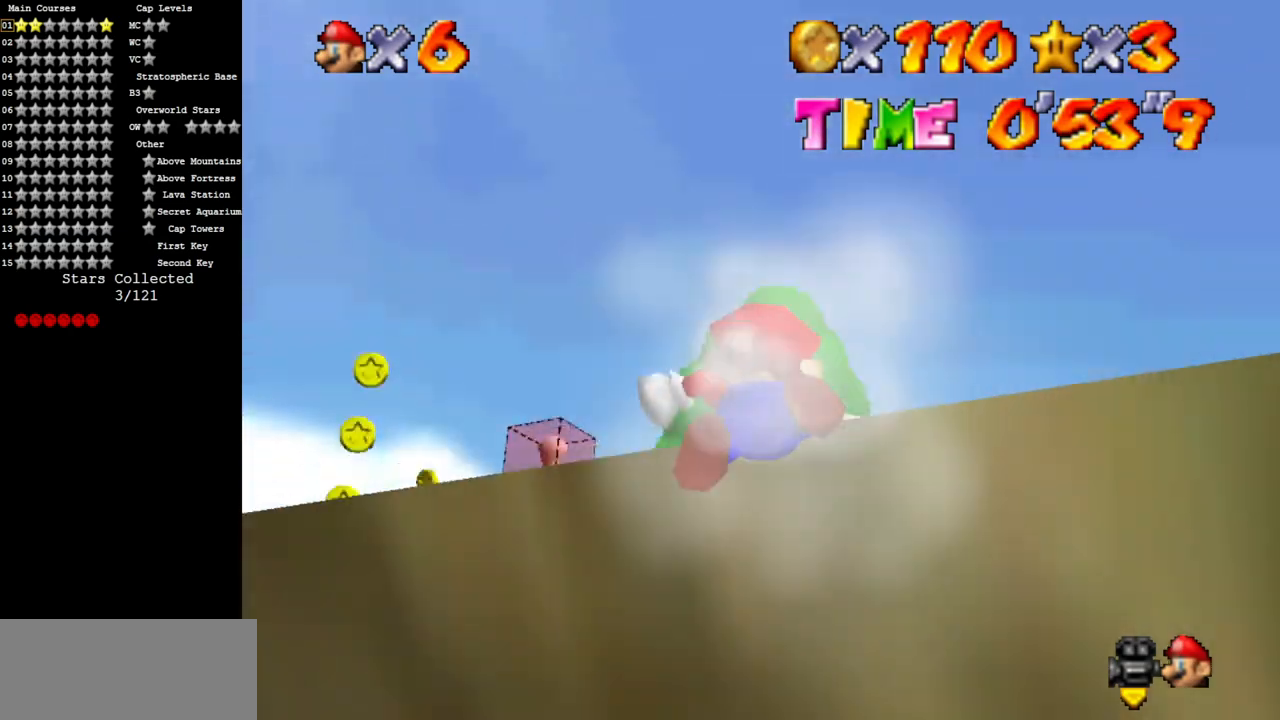
{"buttons": [], "left_stick": "center", "events": [[384, "C_DOWN", "down"], [384, "C_LEFT", "down"], [500, "C_DOWN", "up"], [500, "C_LEFT", "up"]]}
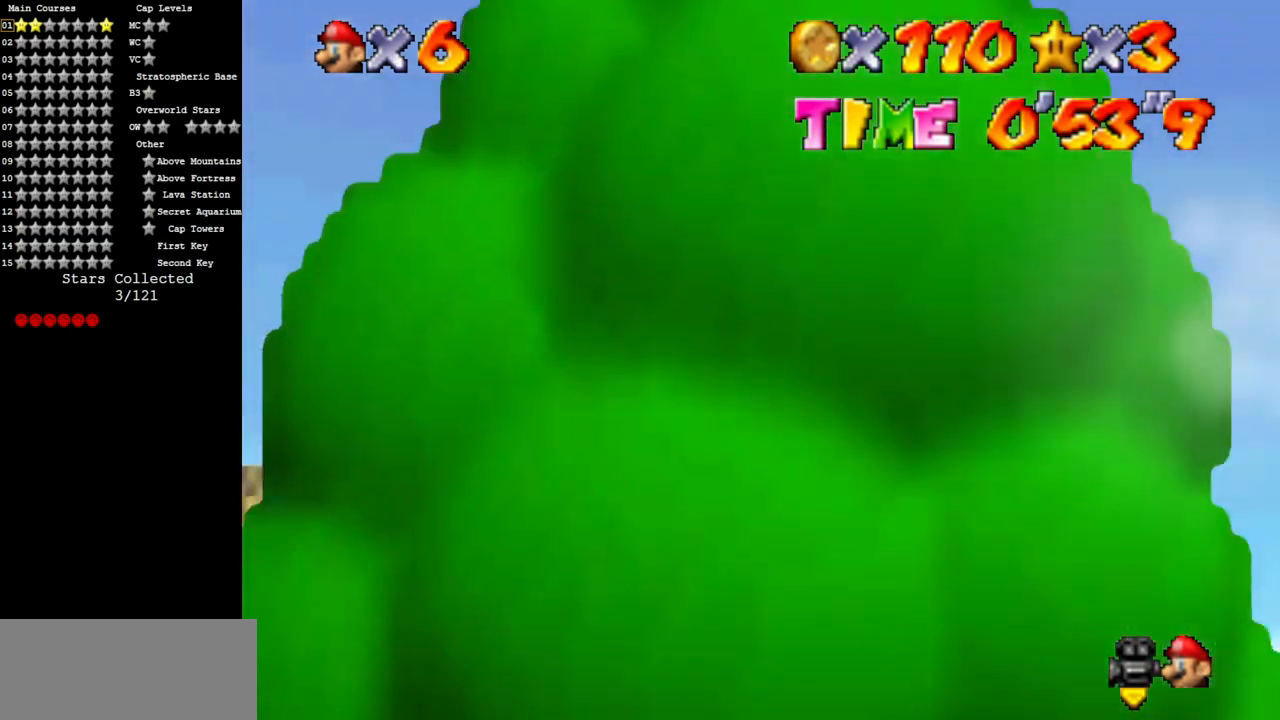
{"buttons": [], "left_stick": "center", "events": [[84, "C_LEFT", "down"], [117, "C_DOWN", "down"], [201, "C_DOWN", "up"], [234, "C_LEFT", "up"], [317, "C_DOWN", "down"], [317, "C_LEFT", "down"], [451, "C_DOWN", "up"], [484, "C_LEFT", "up"]]}
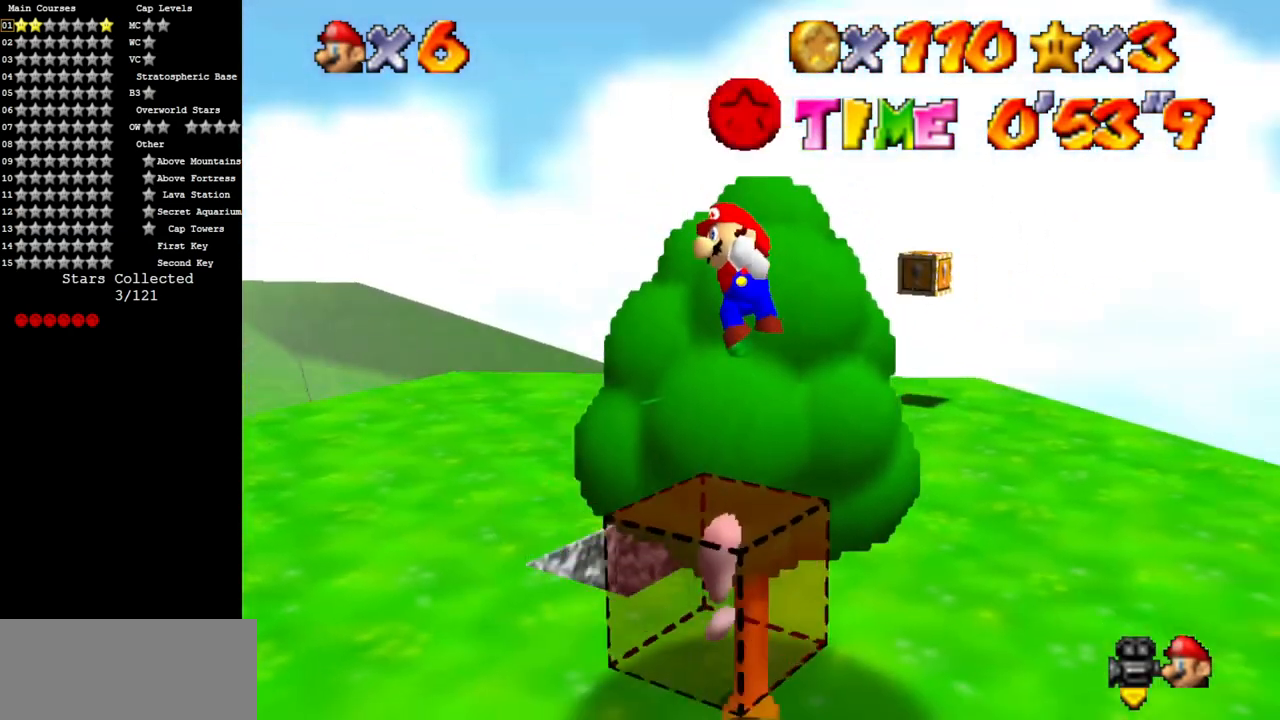
{"buttons": [], "left_stick": "up-right", "events": [[400, "A", "down"], [400, "left_stick", "right"], [450, "left_stick", "up-right"], [500, "A", "up"]]}
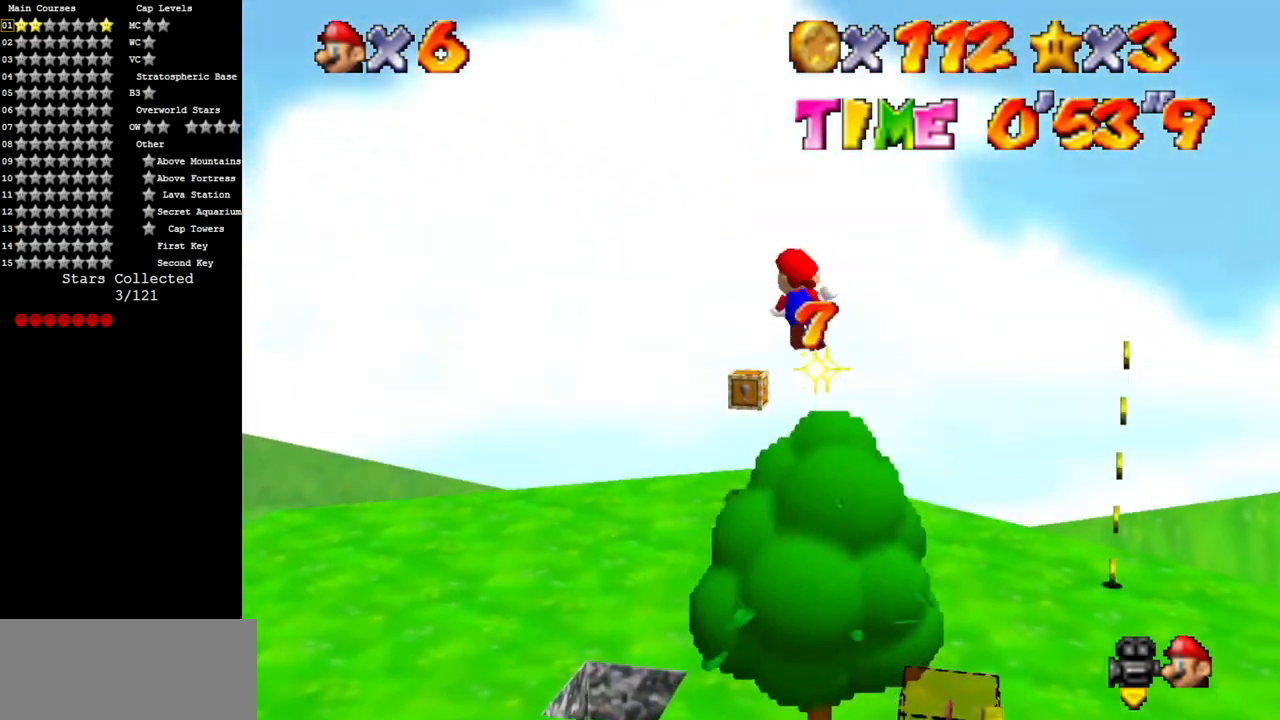
{"buttons": [], "left_stick": "up-right", "events": []}
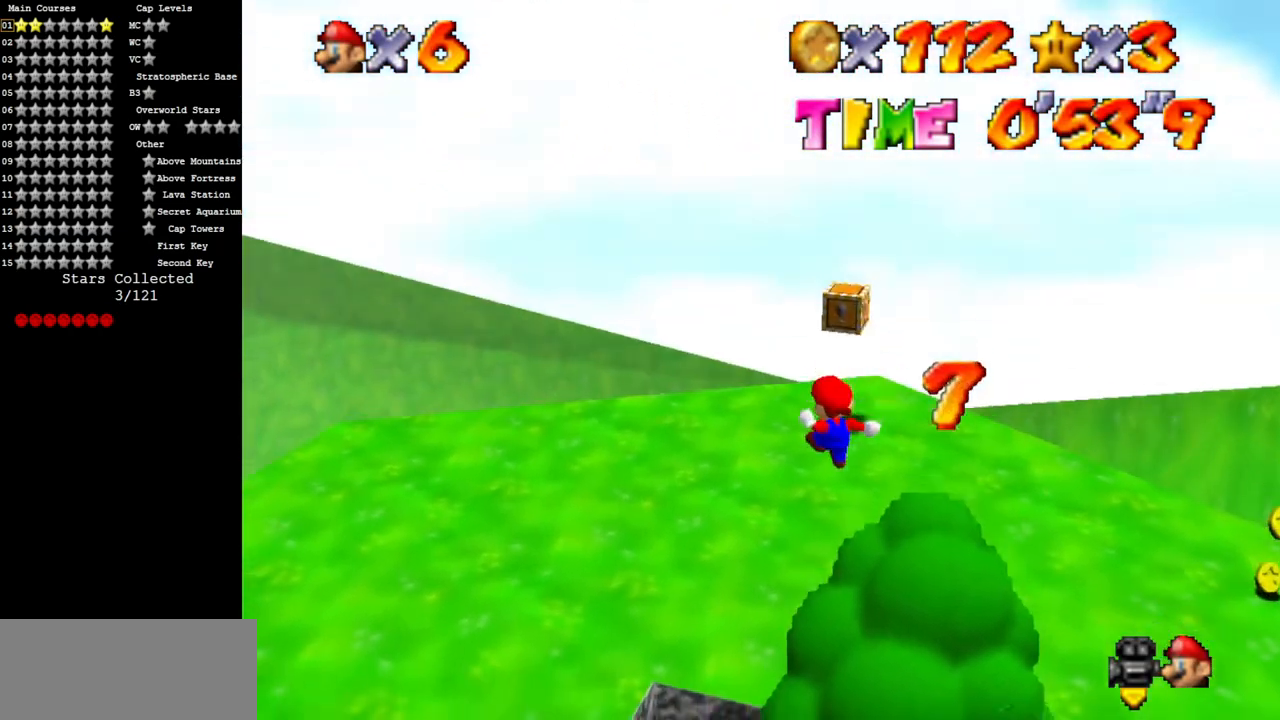
{"buttons": [], "left_stick": "up-right", "events": [[50, "C_DOWN", "down"], [50, "C_RIGHT", "down"], [200, "C_RIGHT", "up"], [217, "C_DOWN", "up"], [334, "C_DOWN", "down"], [334, "C_RIGHT", "down"], [500, "C_DOWN", "up"], [500, "C_RIGHT", "up"]]}
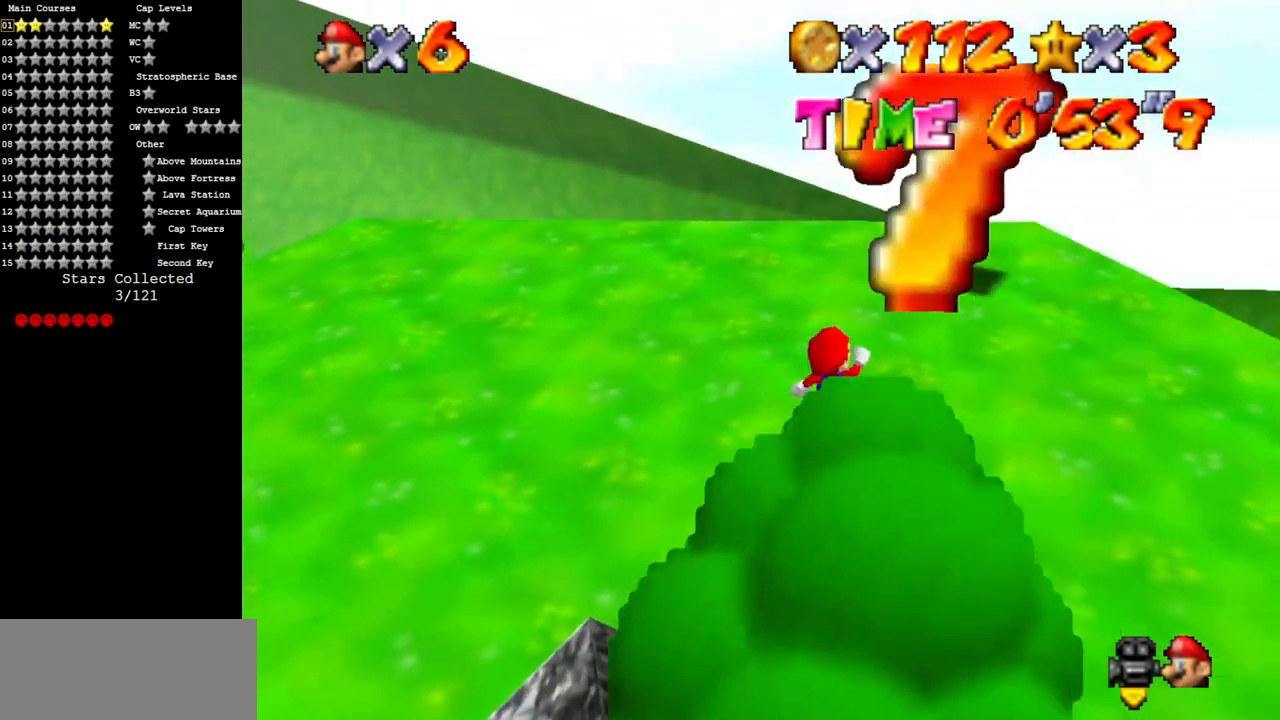
{"buttons": [], "left_stick": "right", "events": [[151, "A", "down"], [151, "B", "down"], [234, "B", "up"], [267, "A", "up"], [334, "left_stick", "right"], [351, "C_DOWN", "down"], [351, "C_RIGHT", "down"], [468, "C_DOWN", "up"], [468, "C_RIGHT", "up"]]}
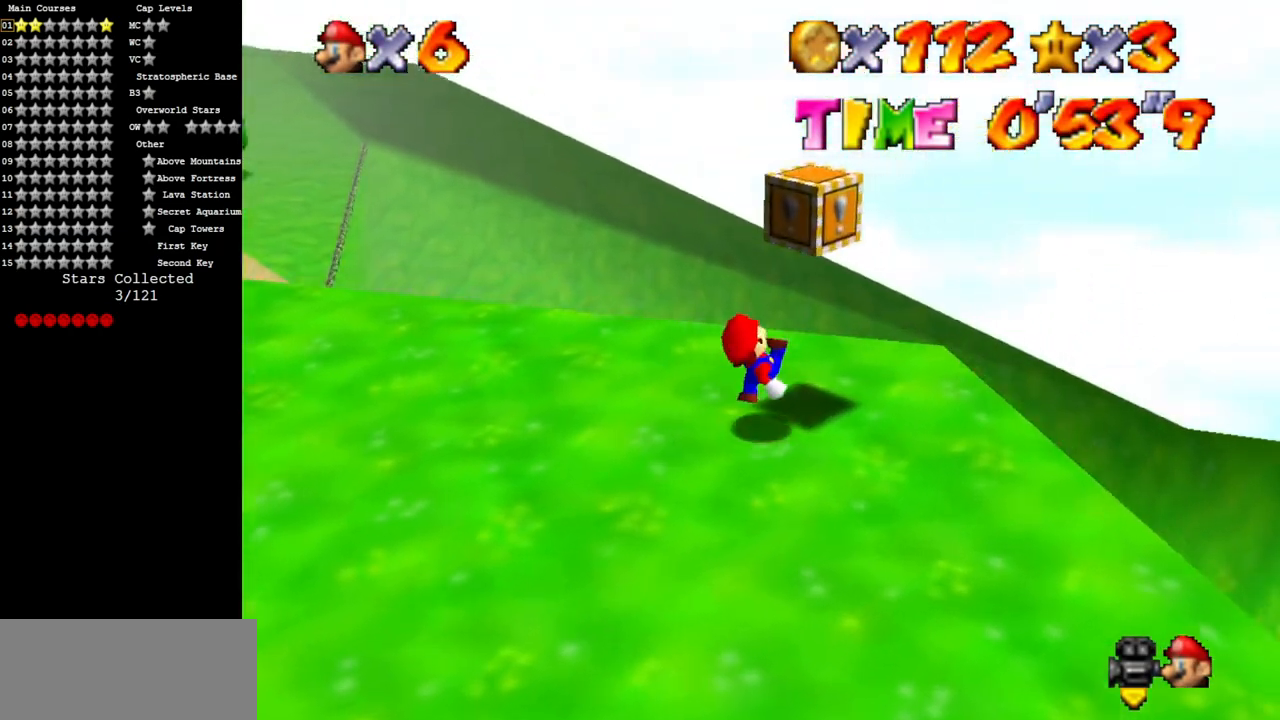
{"buttons": [], "left_stick": "center", "events": [[67, "A", "down"], [117, "Z", "down"], [183, "left_stick", "center"], [200, "A", "up"], [284, "Z", "up"]]}